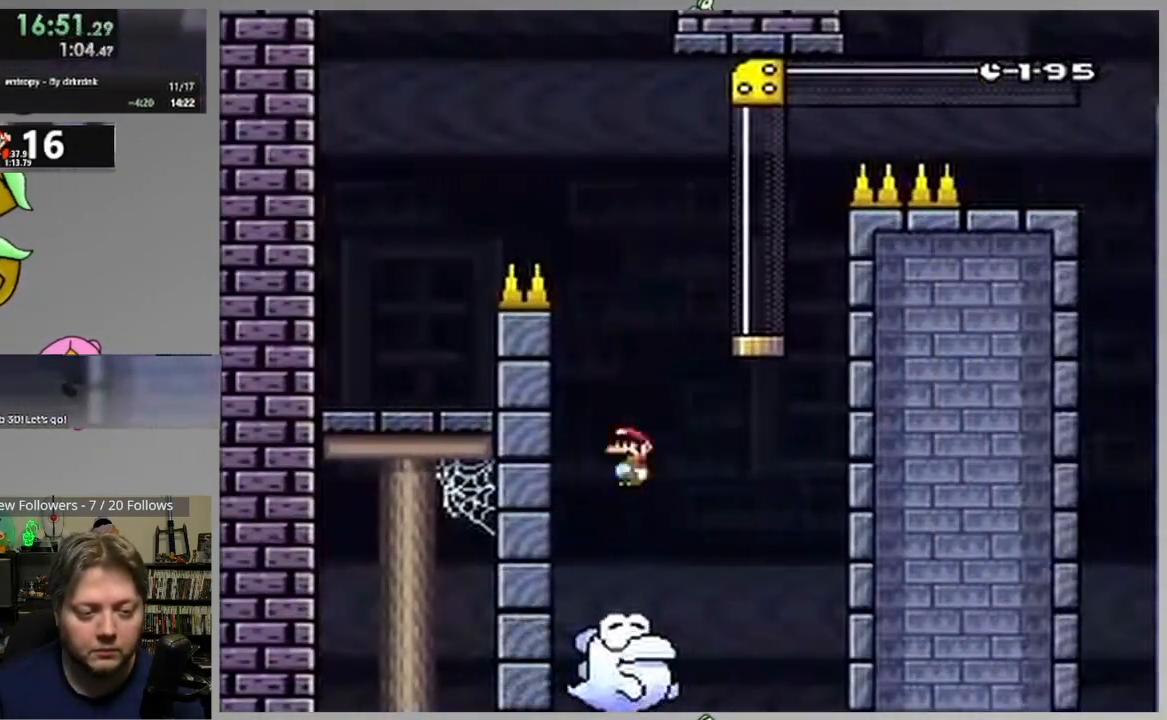
Gameplay with a controller (PlayStation layout); each line is a JSON object with the inputs held at the frame after it. "events" lists button and stick changes between this image and that frame as [ms after this image, input, new state], when the widget could be followed in between. Not read: left_stick right_stick.
{"buttons": ["CROSS", "SQUARE", "DPAD_UP"], "events": [[67, "CROSS", "down"], [200, "DPAD_RIGHT", "up"], [200, "DPAD_UP", "down"], [267, "DPAD_LEFT", "down"], [383, "DPAD_LEFT", "up"]]}
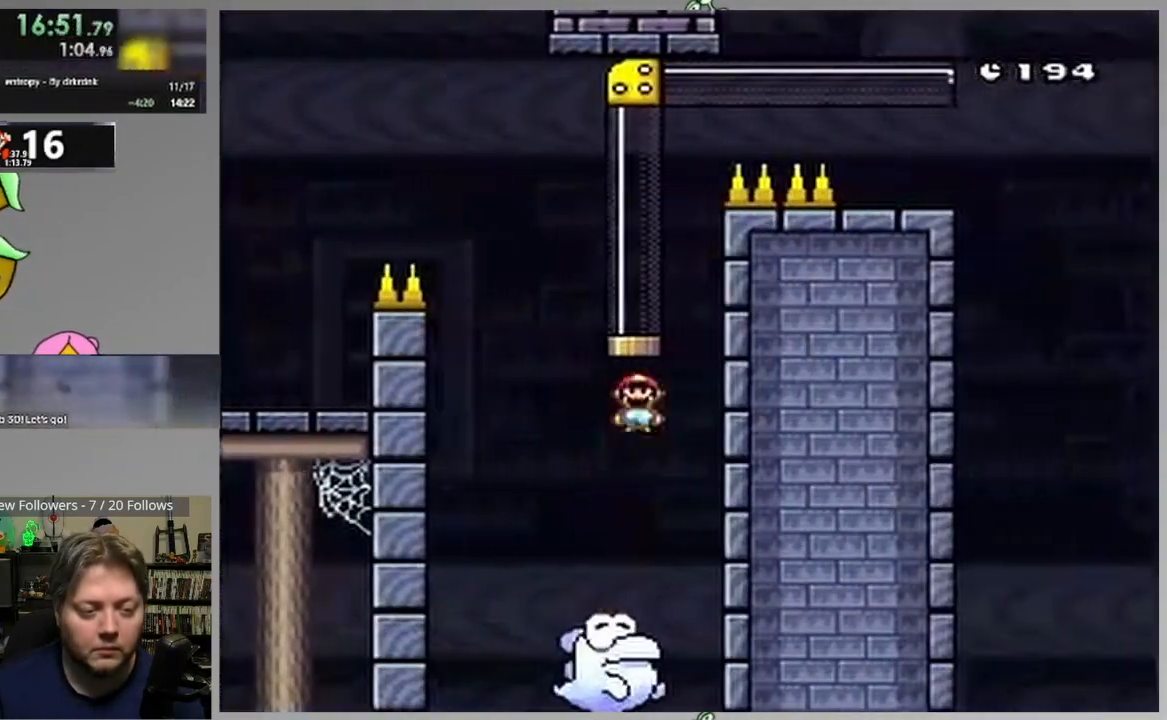
{"buttons": ["CROSS", "SQUARE", "DPAD_LEFT"], "events": [[100, "DPAD_UP", "up"], [400, "DPAD_LEFT", "down"]]}
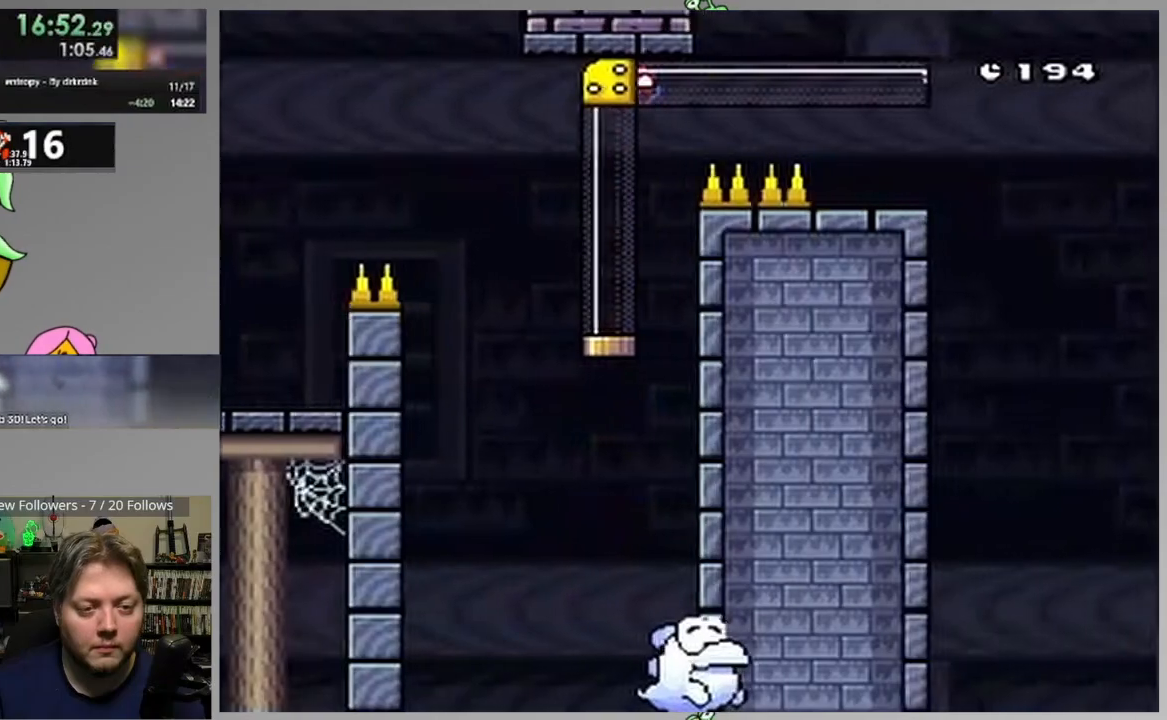
{"buttons": ["CROSS", "SQUARE", "DPAD_LEFT"], "events": []}
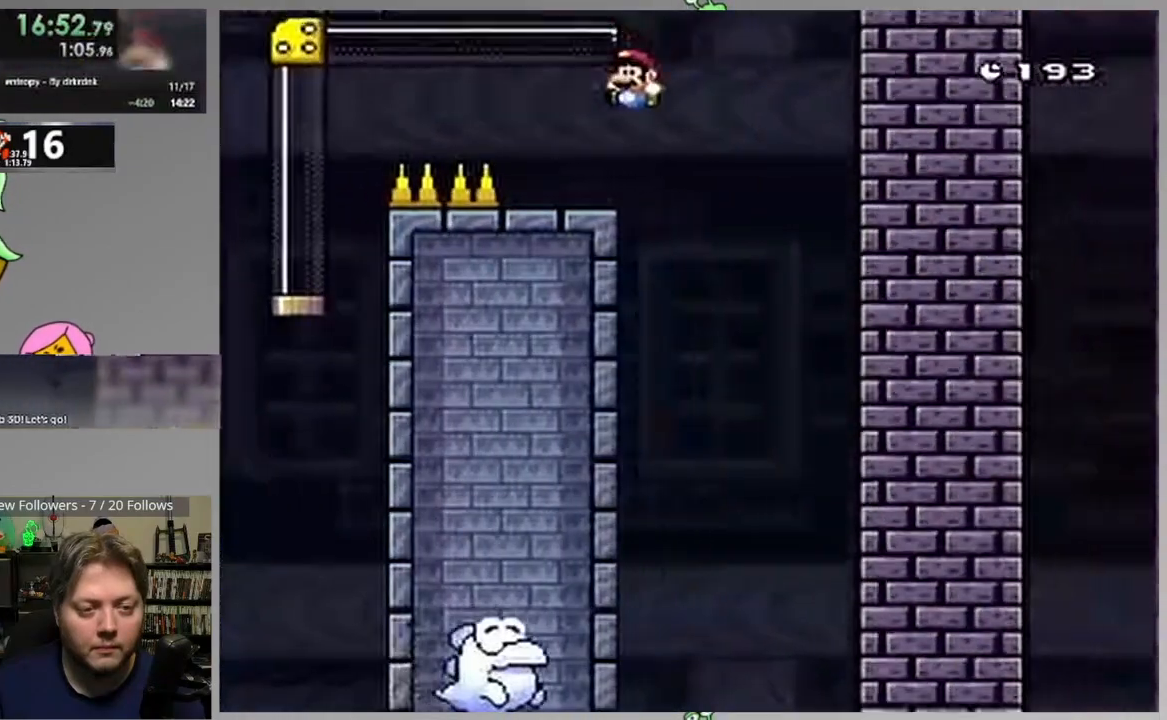
{"buttons": ["SQUARE"], "events": [[50, "DPAD_LEFT", "up"], [67, "CROSS", "up"], [100, "DPAD_RIGHT", "down"], [183, "CIRCLE", "down"], [267, "CIRCLE", "up"], [367, "CIRCLE", "down"], [450, "CIRCLE", "up"], [467, "DPAD_RIGHT", "up"]]}
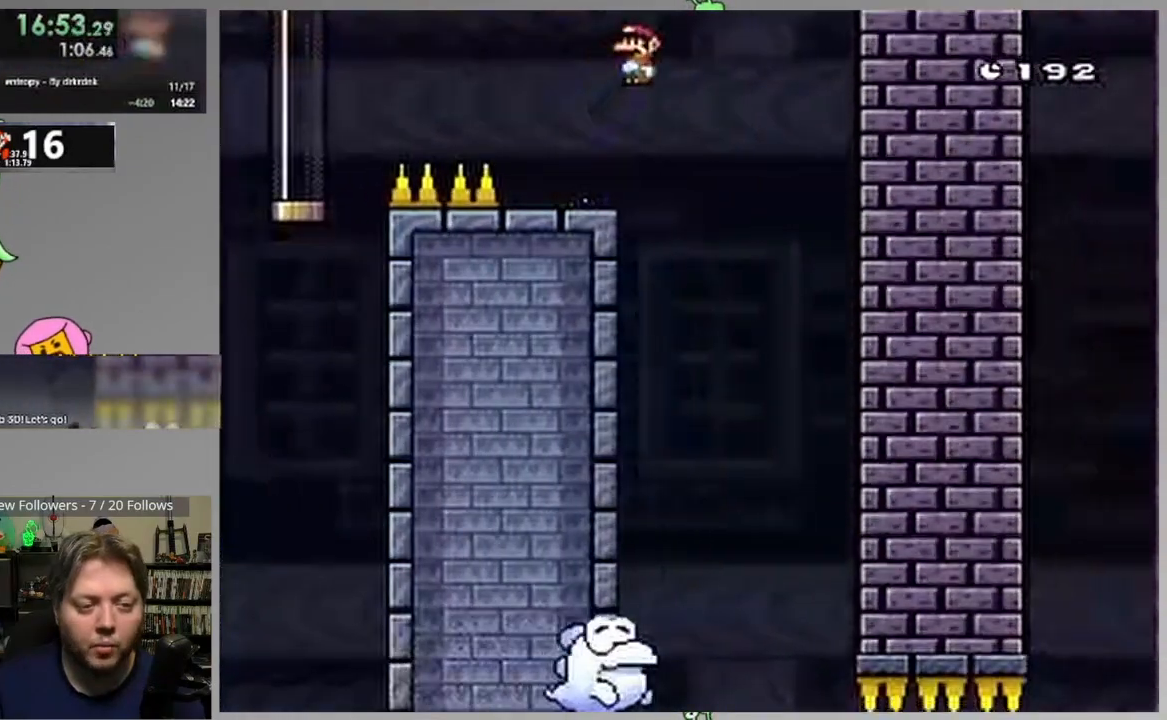
{"buttons": ["SQUARE"], "events": [[67, "DPAD_LEFT", "down"], [233, "DPAD_LEFT", "up"], [300, "DPAD_RIGHT", "down"], [433, "DPAD_RIGHT", "up"]]}
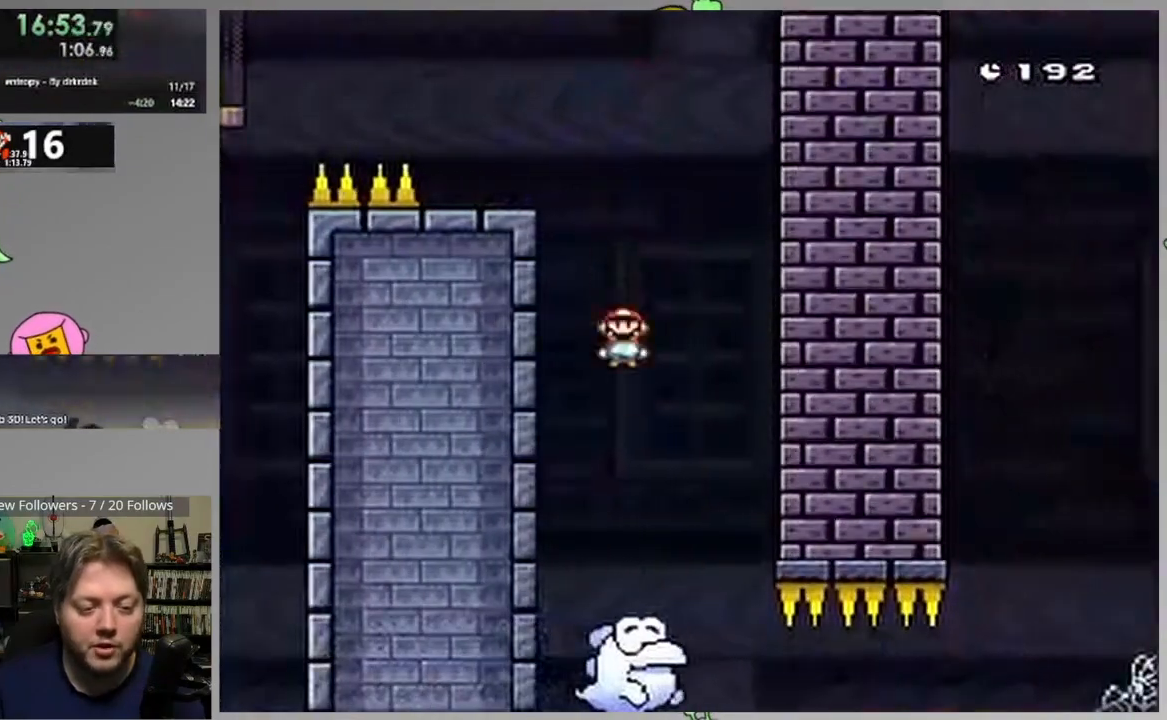
{"buttons": ["SQUARE"], "events": [[133, "DPAD_RIGHT", "down"], [250, "DPAD_RIGHT", "up"]]}
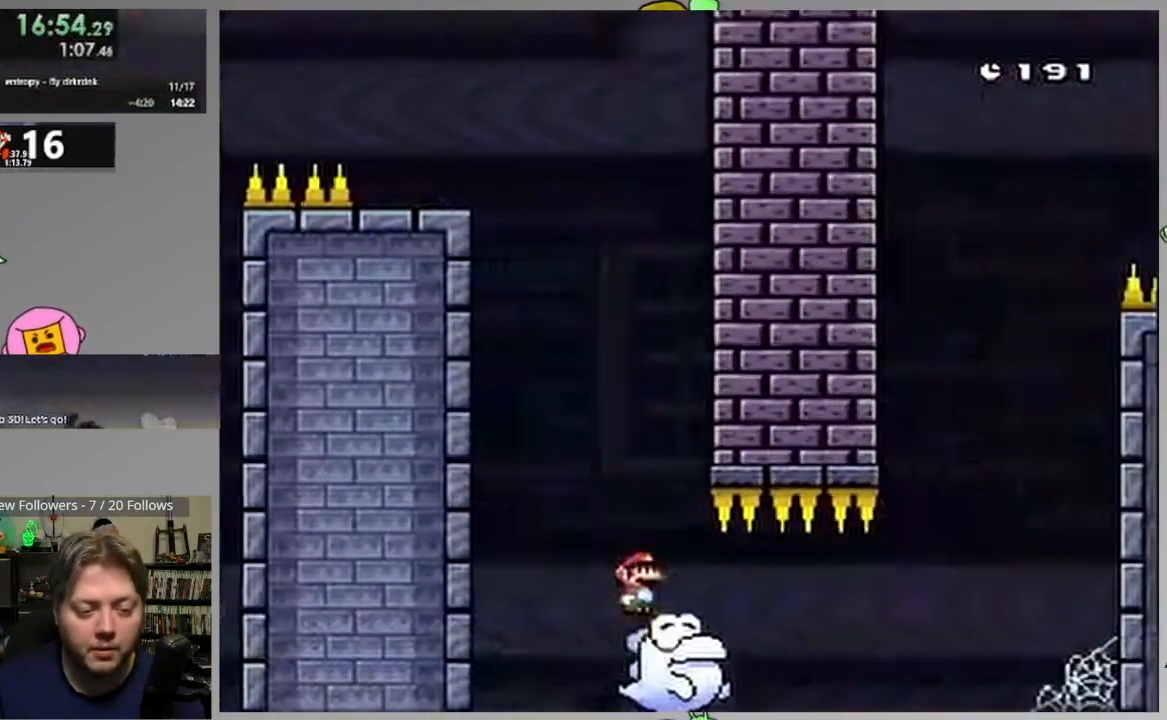
{"buttons": ["SQUARE"], "events": []}
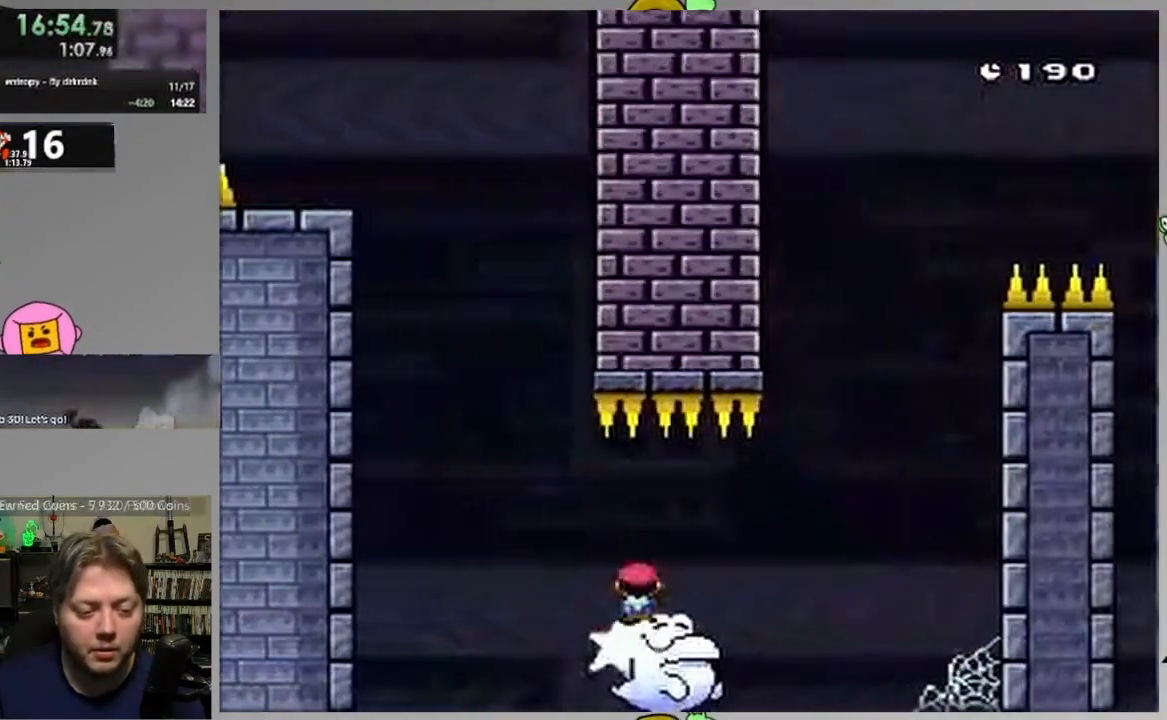
{"buttons": ["CROSS", "SQUARE", "DPAD_RIGHT"], "events": [[267, "CROSS", "down"], [450, "DPAD_RIGHT", "down"]]}
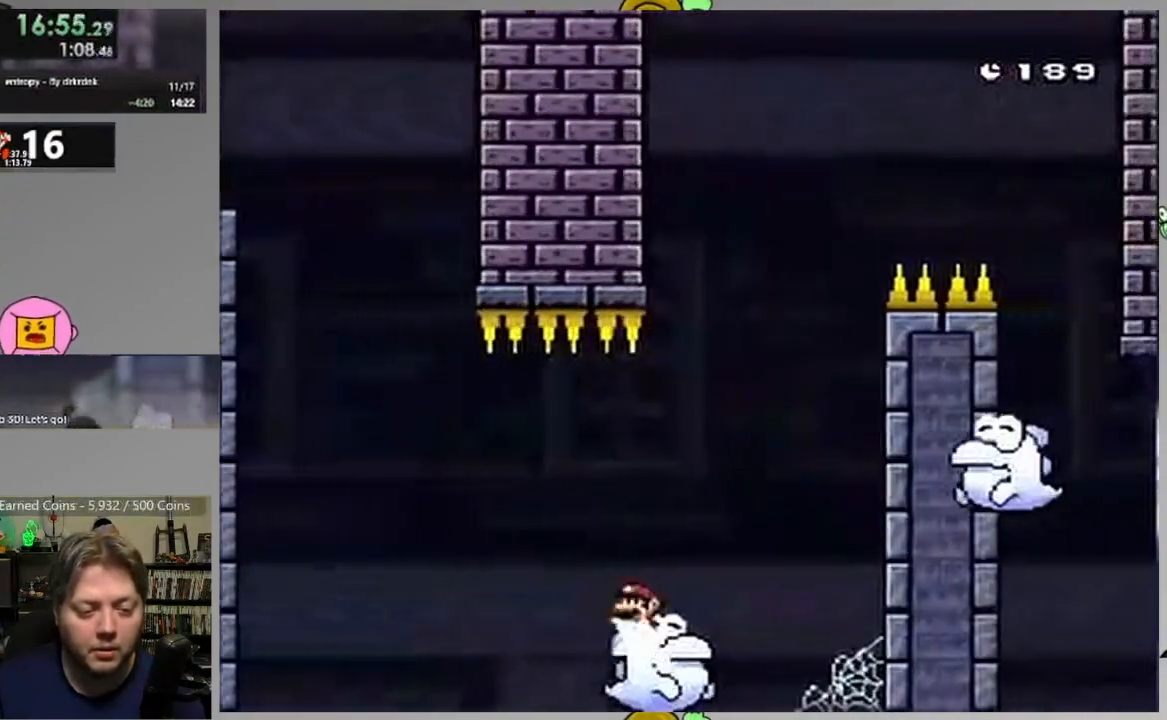
{"buttons": ["CROSS", "SQUARE", "DPAD_LEFT"], "events": [[333, "CROSS", "up"], [417, "CROSS", "down"], [450, "DPAD_LEFT", "down"], [450, "DPAD_RIGHT", "up"]]}
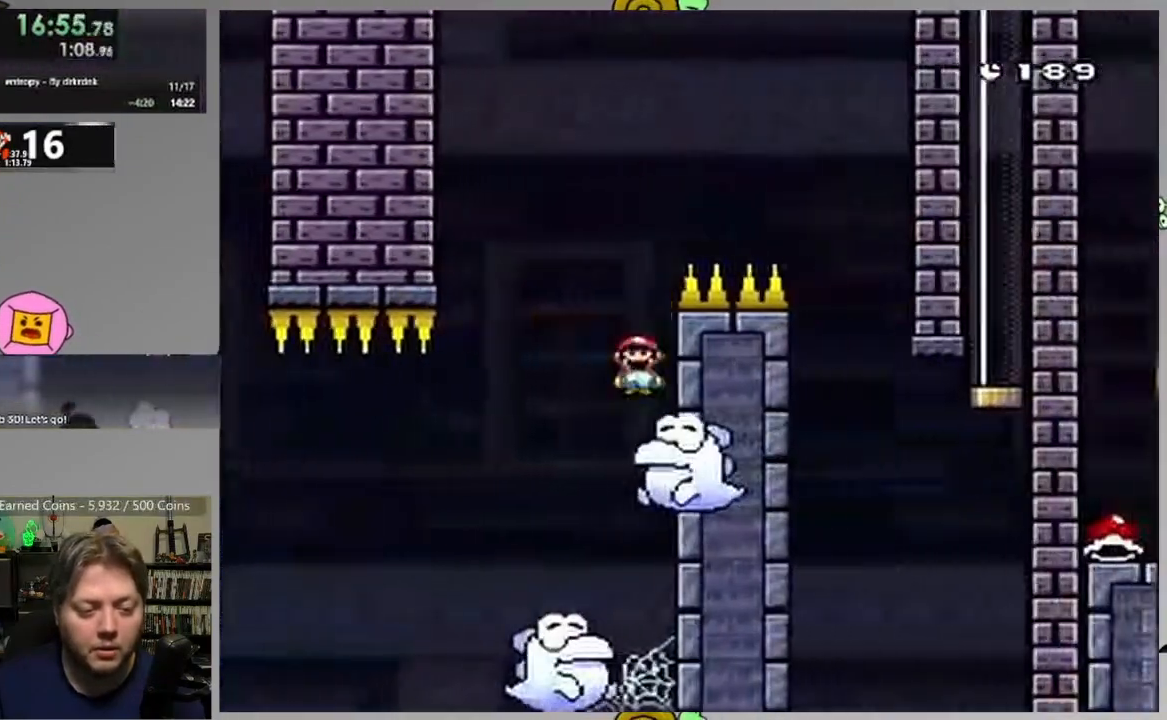
{"buttons": ["CROSS", "SQUARE", "DPAD_RIGHT"], "events": [[117, "DPAD_LEFT", "up"], [150, "DPAD_RIGHT", "down"]]}
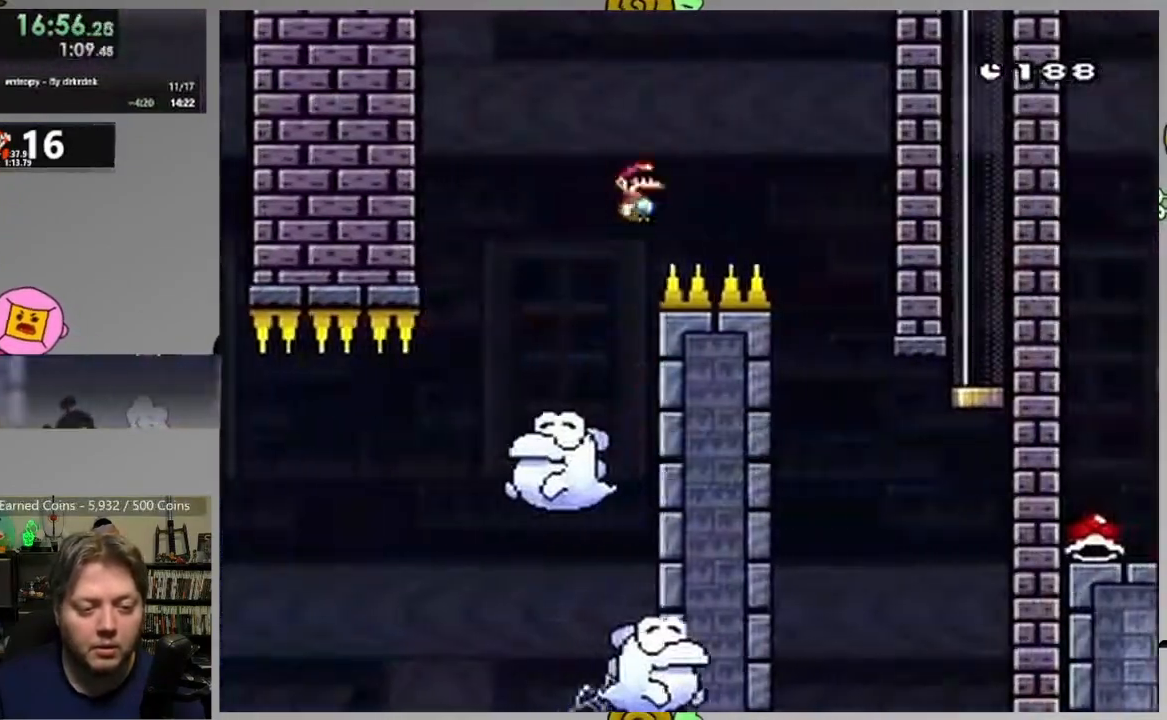
{"buttons": ["SQUARE"], "events": [[283, "DPAD_LEFT", "down"], [283, "DPAD_RIGHT", "up"], [367, "CROSS", "up"], [500, "DPAD_LEFT", "up"]]}
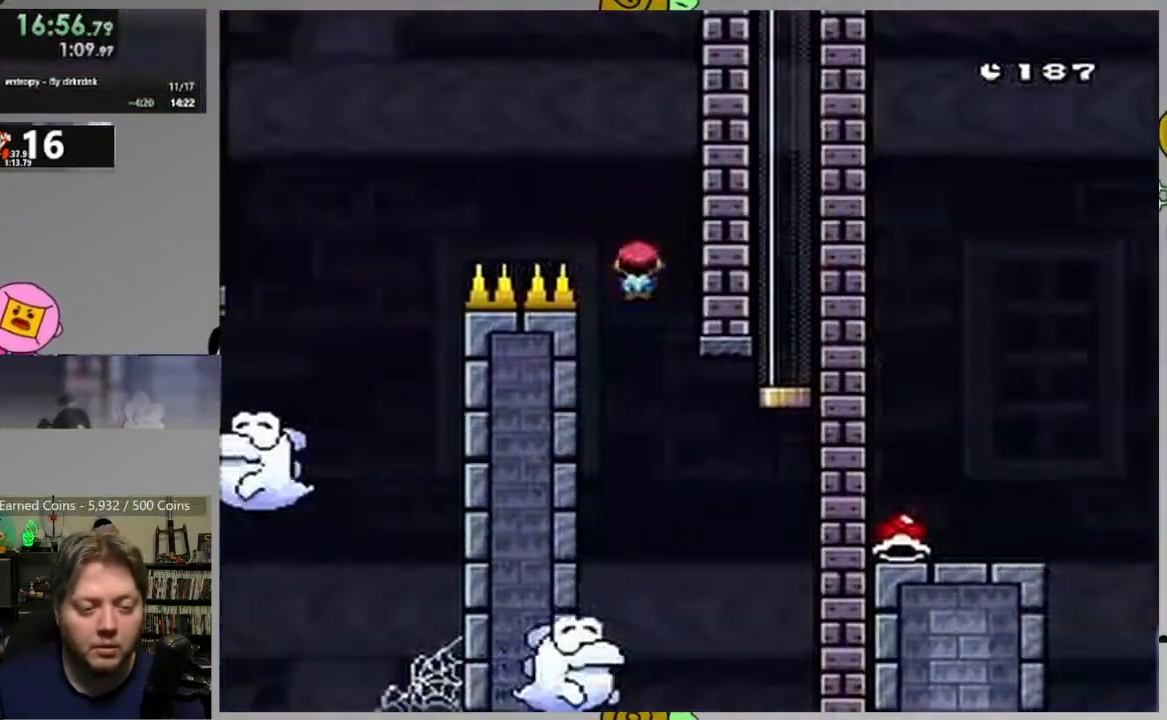
{"buttons": ["CROSS", "SQUARE", "DPAD_UP", "DPAD_RIGHT"], "events": [[50, "DPAD_RIGHT", "down"], [317, "CROSS", "down"], [383, "DPAD_UP", "down"]]}
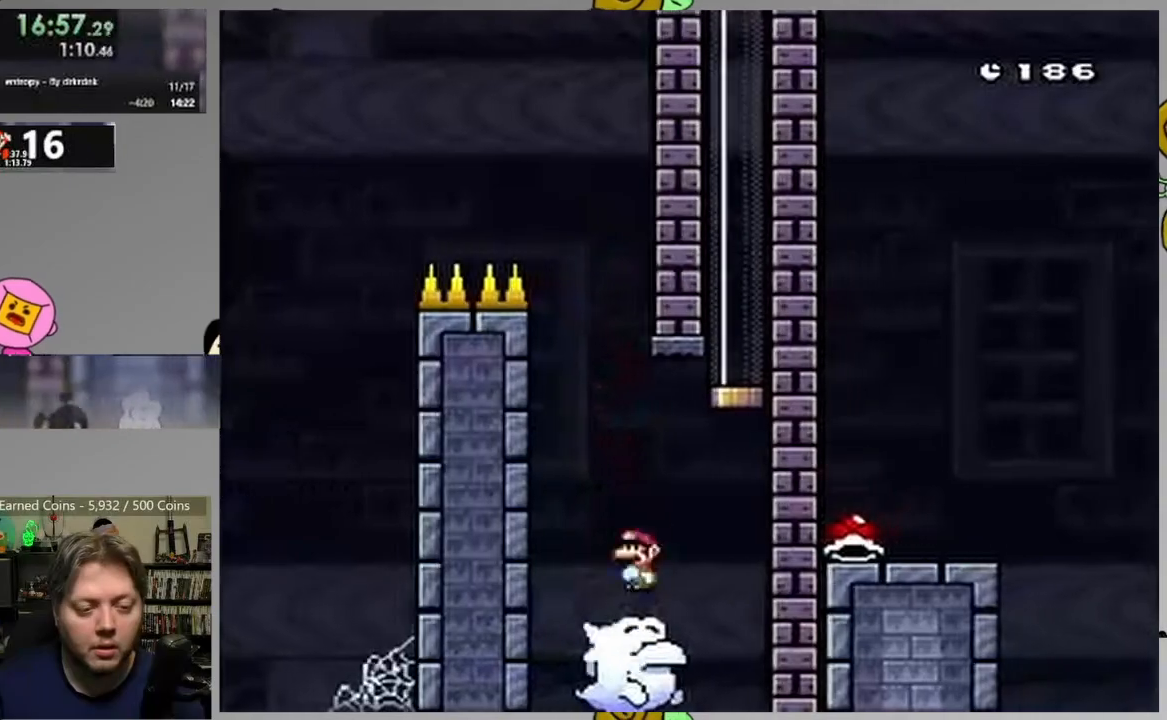
{"buttons": ["CROSS", "SQUARE"], "events": [[350, "DPAD_RIGHT", "up"], [350, "DPAD_UP", "up"]]}
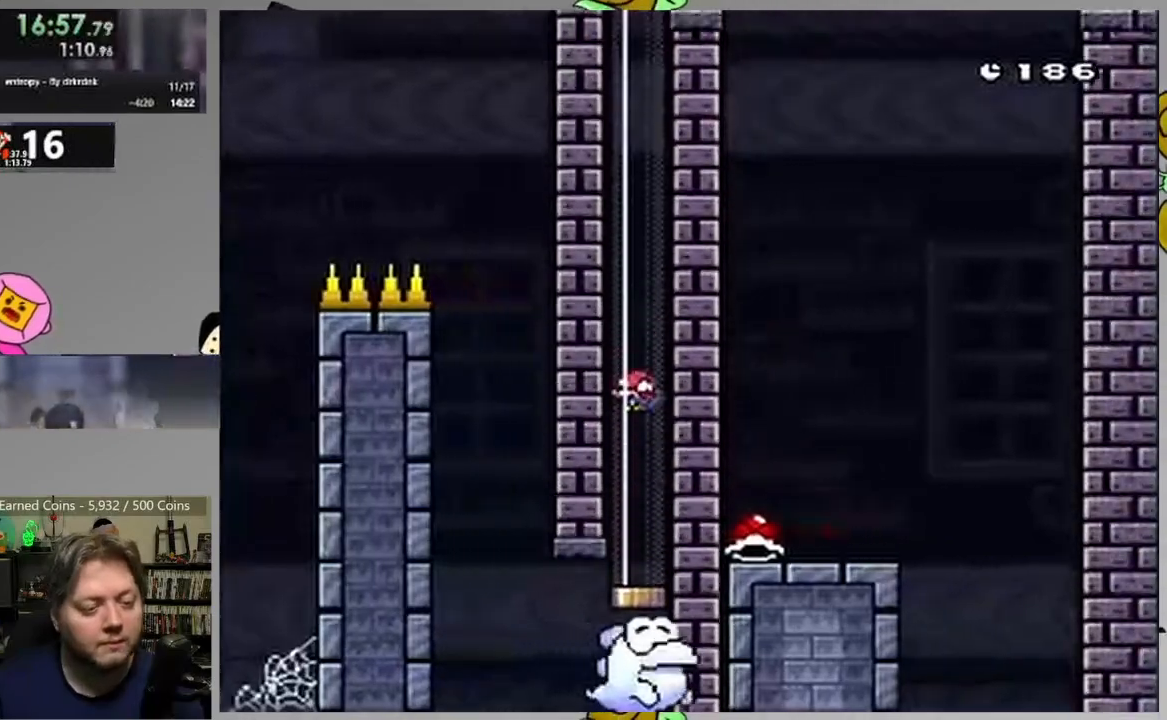
{"buttons": ["SQUARE"], "events": [[433, "CROSS", "up"]]}
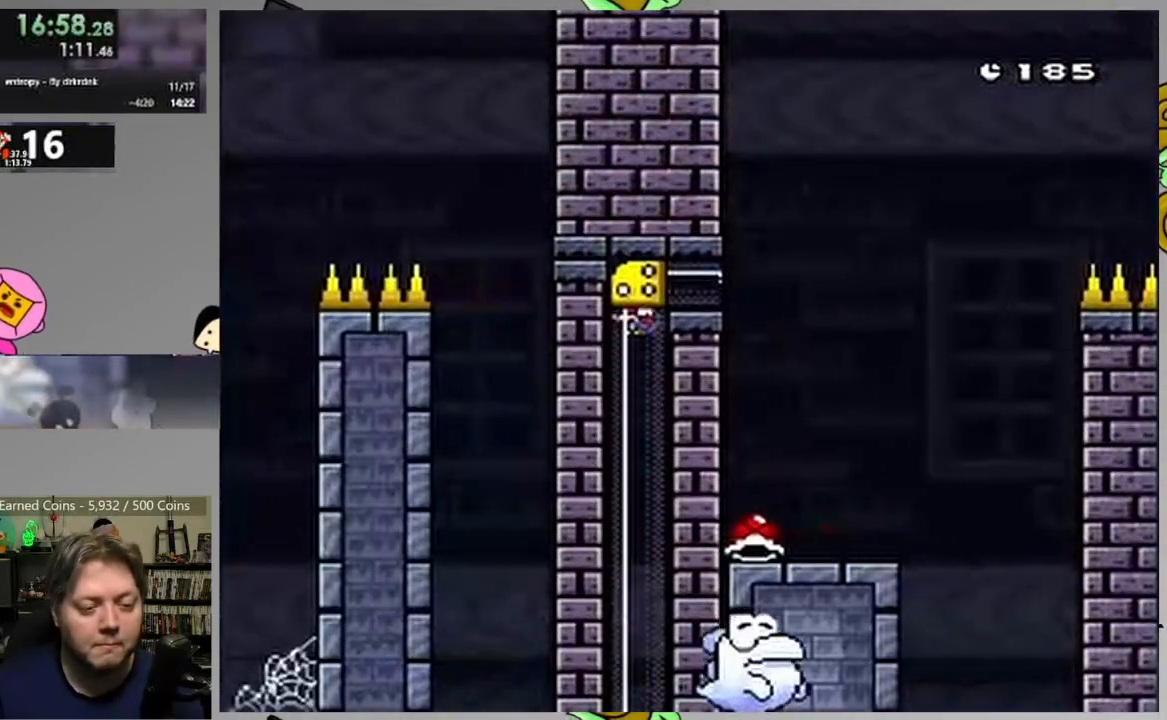
{"buttons": ["SQUARE", "DPAD_RIGHT"], "events": [[283, "DPAD_RIGHT", "down"]]}
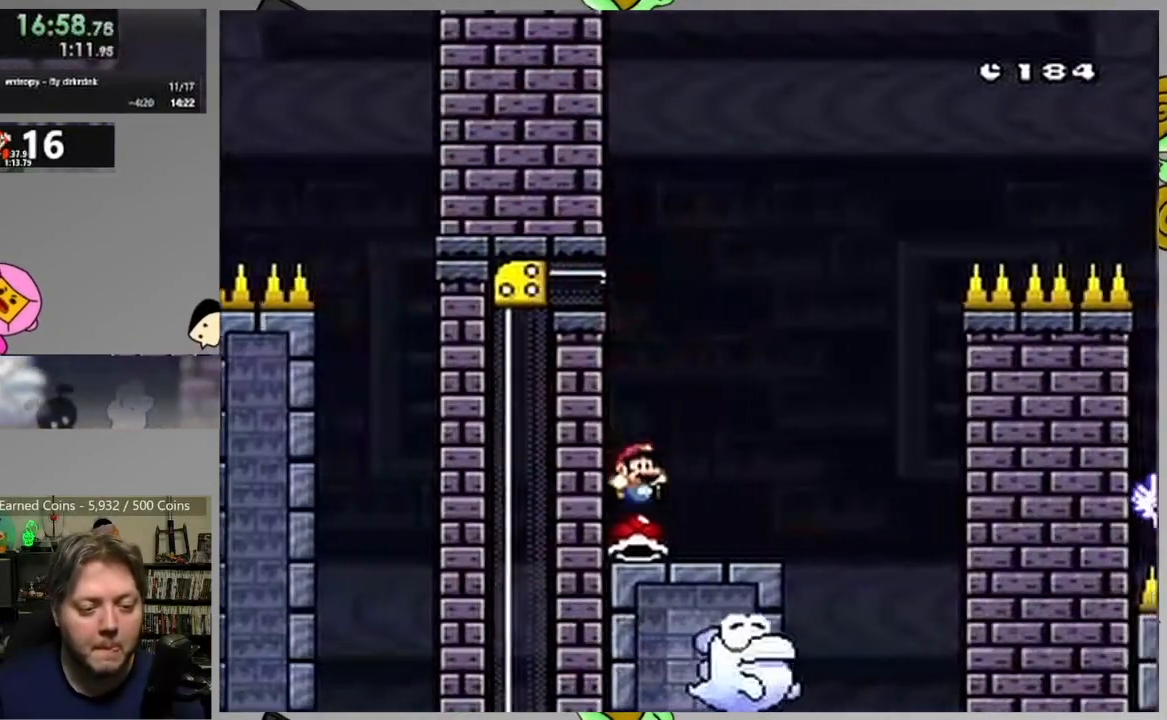
{"buttons": ["CROSS", "SQUARE", "DPAD_RIGHT"], "events": [[183, "CROSS", "down"], [250, "DPAD_RIGHT", "up"], [267, "DPAD_LEFT", "down"], [450, "DPAD_LEFT", "up"], [500, "DPAD_RIGHT", "down"]]}
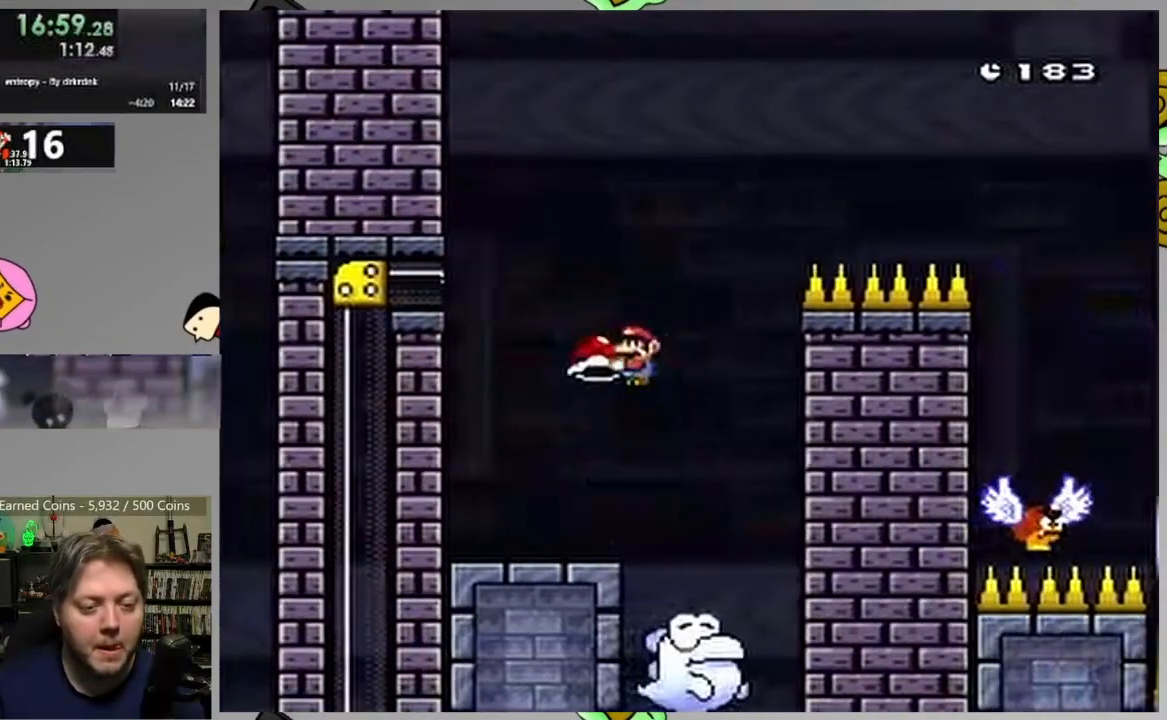
{"buttons": ["CROSS", "SQUARE", "DPAD_RIGHT"], "events": [[150, "DPAD_RIGHT", "up"], [150, "SQUARE", "up"], [233, "SQUARE", "down"], [267, "DPAD_RIGHT", "down"]]}
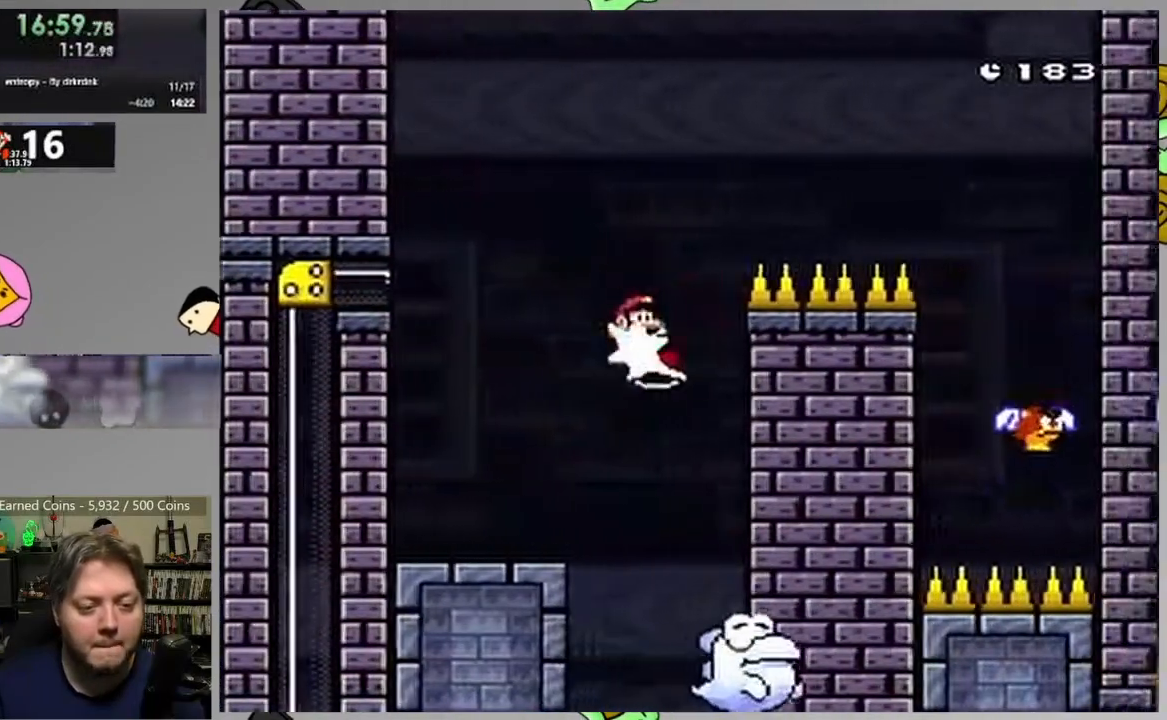
{"buttons": ["CROSS", "SQUARE", "DPAD_RIGHT"], "events": []}
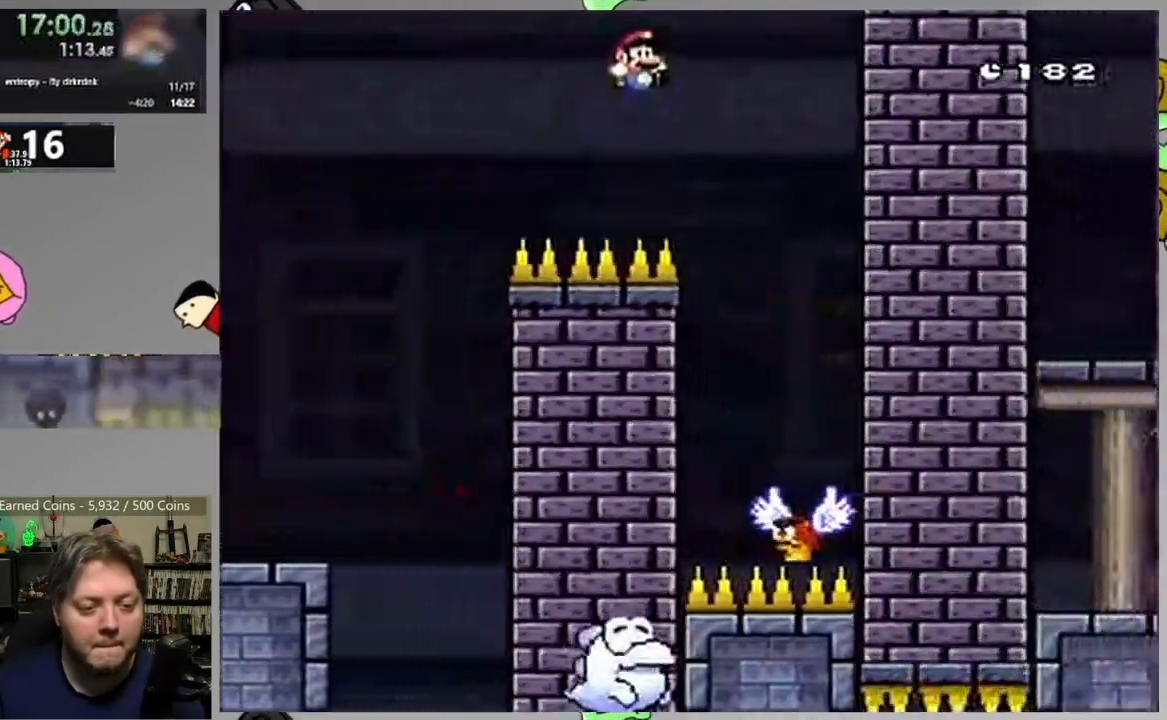
{"buttons": ["CROSS", "SQUARE", "DPAD_RIGHT"]}
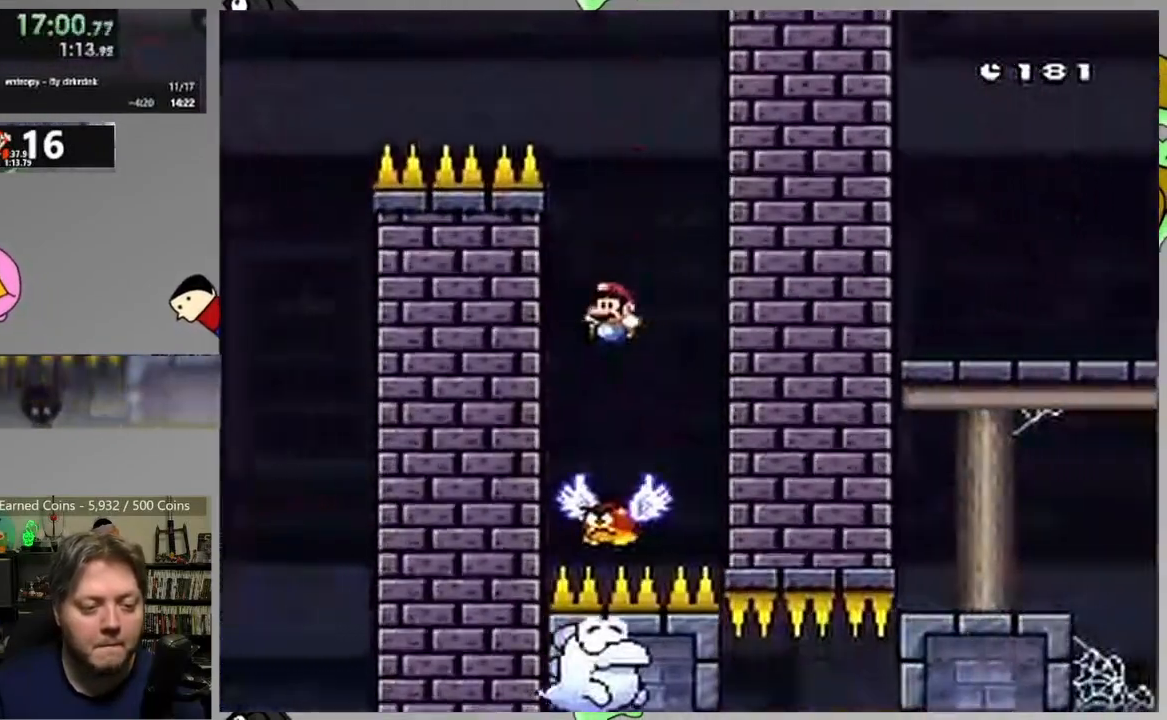
{"buttons": ["CROSS", "SQUARE", "DPAD_LEFT"], "events": [[267, "DPAD_RIGHT", "up"], [333, "DPAD_LEFT", "down"]]}
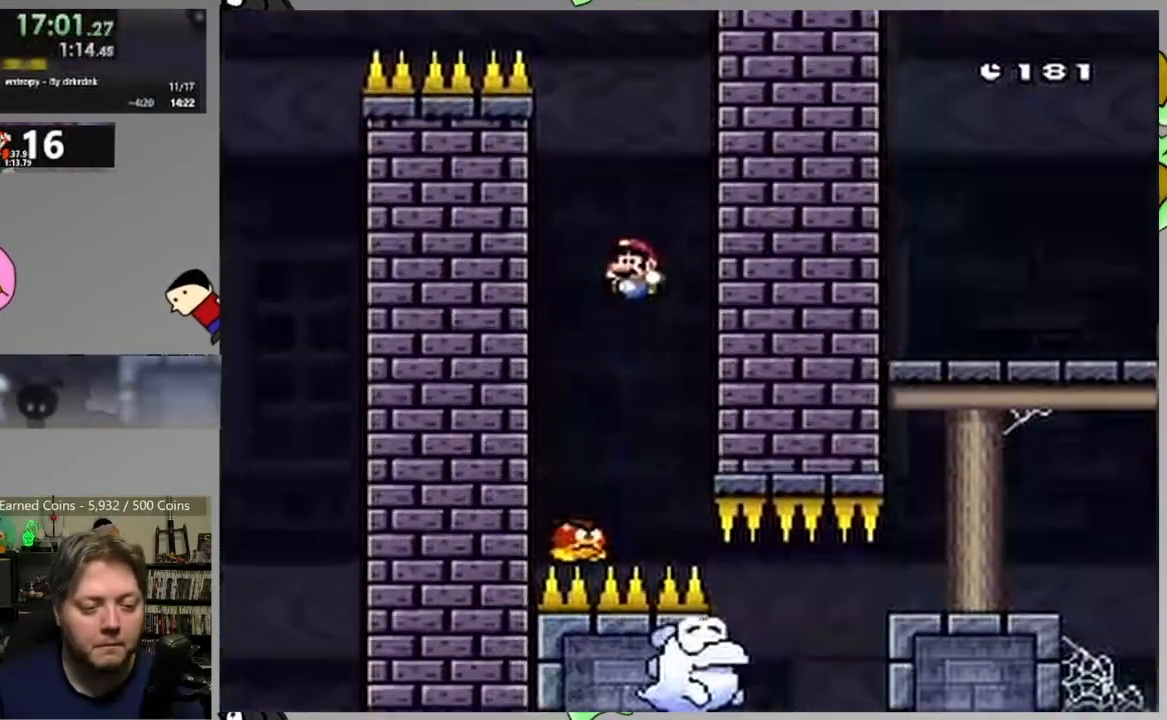
{"buttons": ["SQUARE", "DPAD_RIGHT"], "events": [[183, "CROSS", "up"], [183, "DPAD_LEFT", "up"], [183, "DPAD_RIGHT", "down"]]}
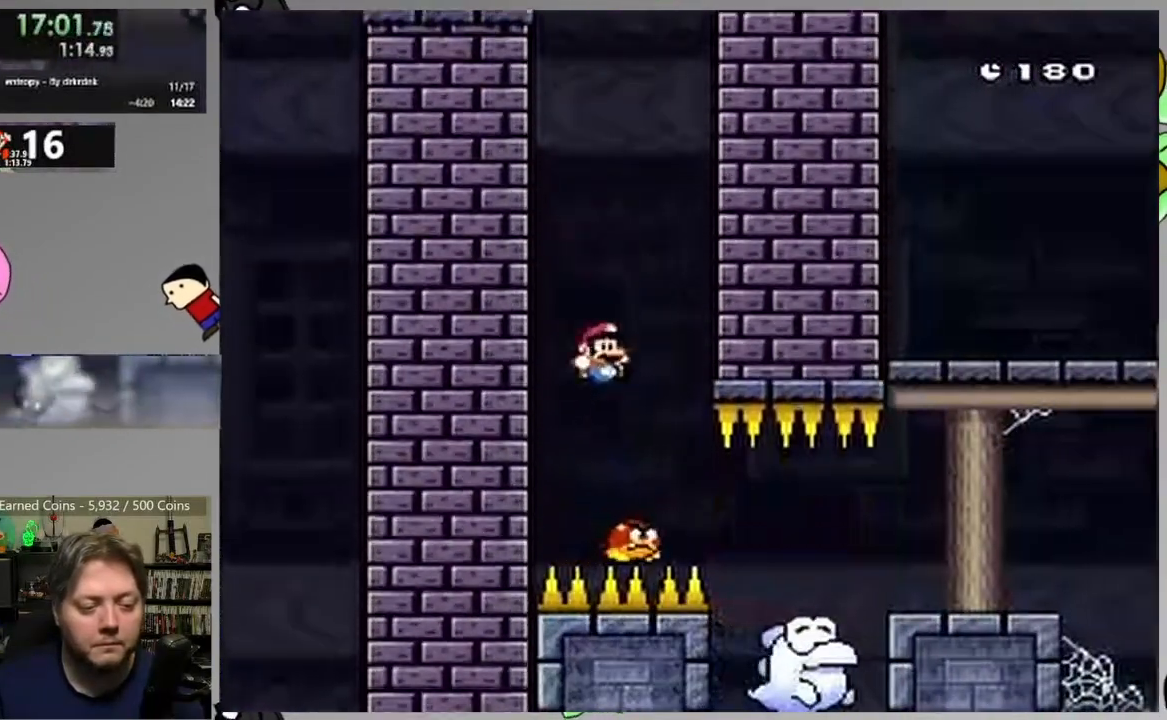
{"buttons": ["SQUARE", "DPAD_RIGHT"], "events": [[167, "CROSS", "down"], [383, "CROSS", "up"]]}
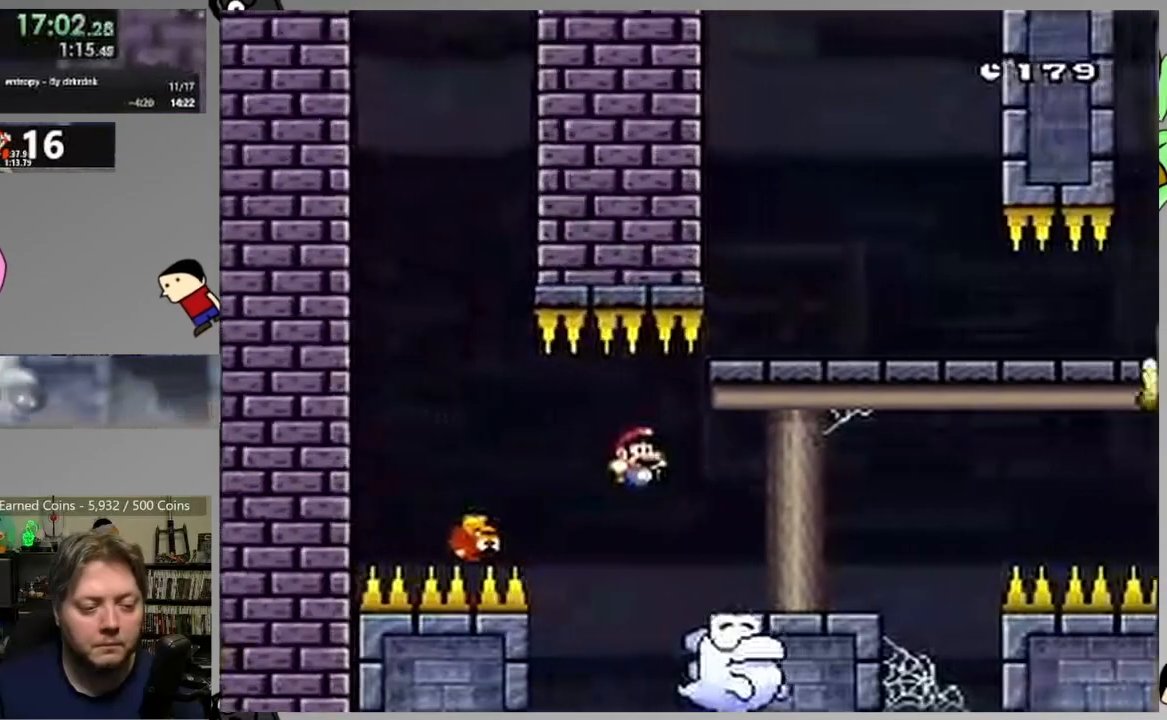
{"buttons": ["CROSS", "SQUARE", "DPAD_LEFT"], "events": [[150, "CROSS", "down"], [300, "DPAD_RIGHT", "up"], [333, "DPAD_LEFT", "down"]]}
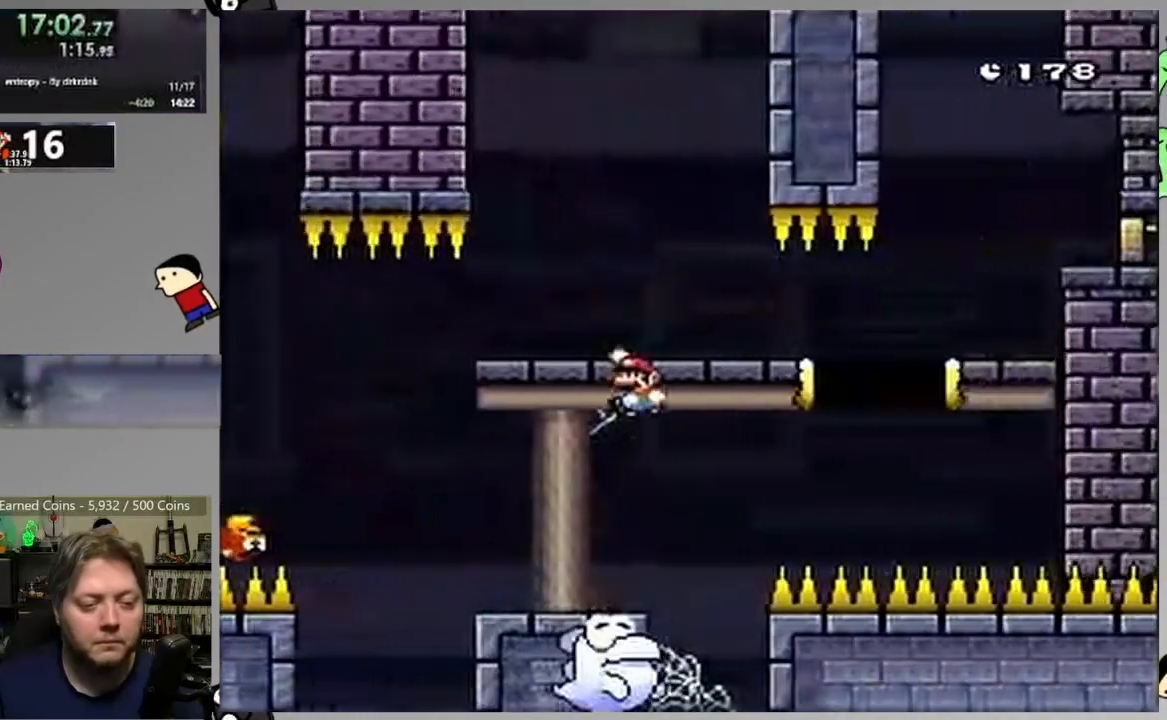
{"buttons": ["SQUARE", "DPAD_RIGHT"], "events": [[117, "CROSS", "up"], [200, "CIRCLE", "down"], [200, "DPAD_LEFT", "up"], [233, "DPAD_RIGHT", "down"], [400, "CIRCLE", "up"]]}